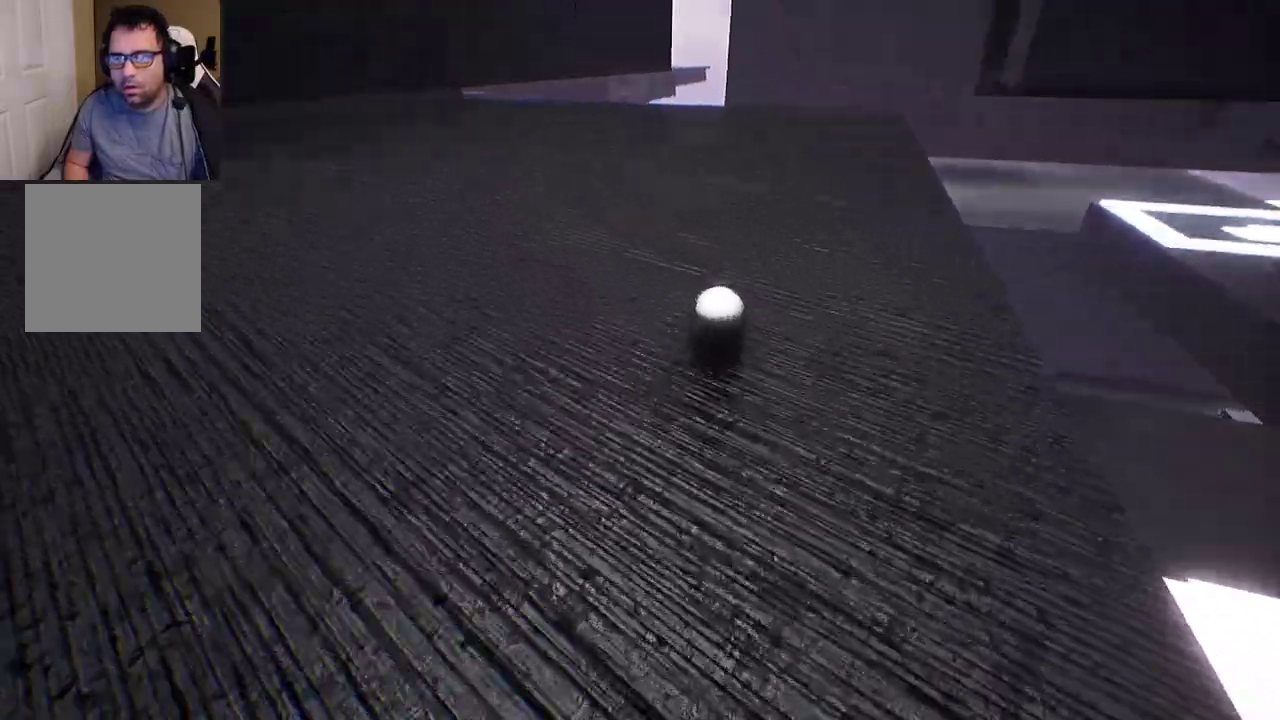
Gameplay with a controller (Xbox layout); each line is a JSON object with the inputs held at the frame after it. "events" lists button and stick changes between this image and that frame as [ms after this image, input, new state], when the widget could be followed in between.
{"buttons": [], "left_stick": "center", "right_stick": "center", "events": [[367, "left_stick", "center"]]}
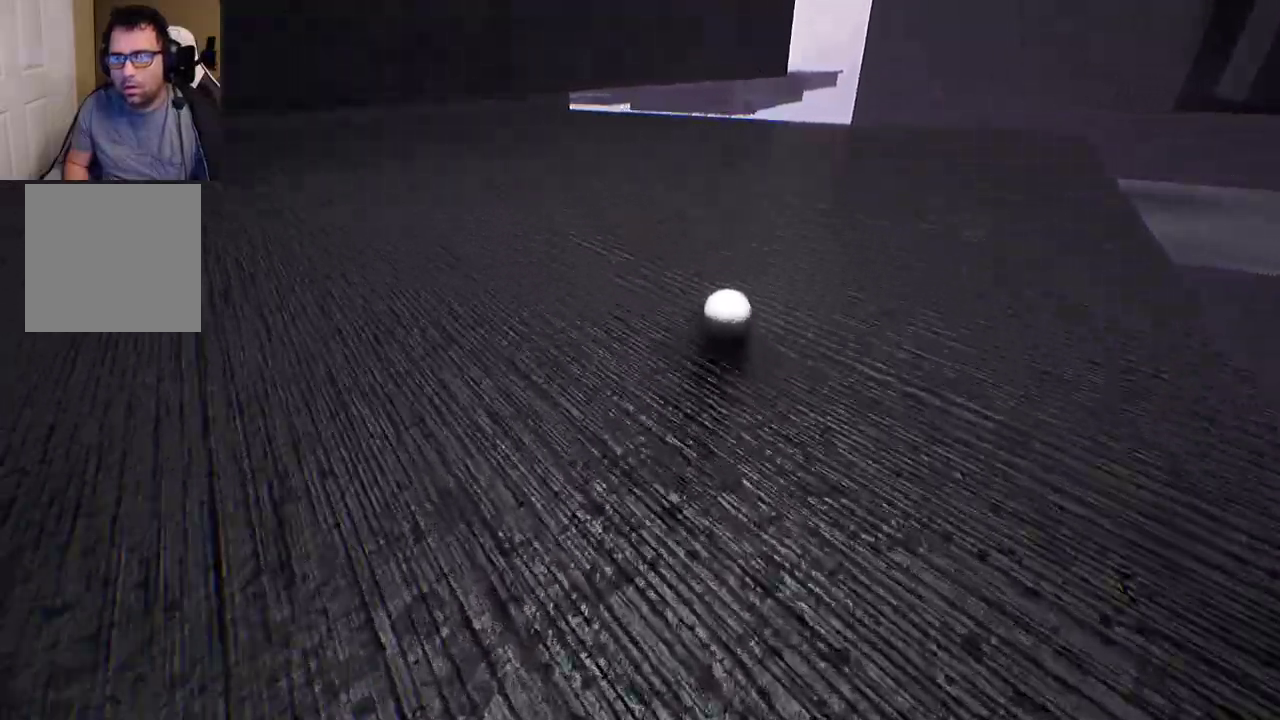
{"buttons": [], "left_stick": "down", "right_stick": "center", "events": [[33, "left_stick", "down"]]}
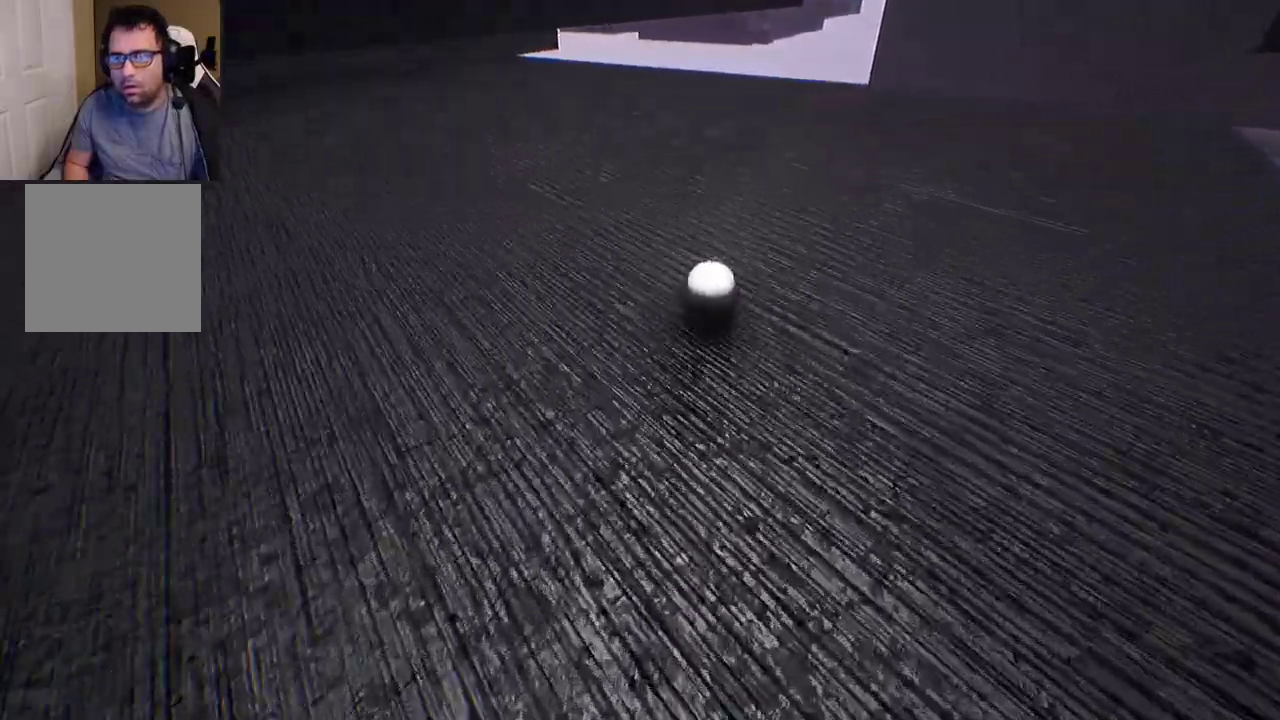
{"buttons": [], "left_stick": "center", "right_stick": "center", "events": [[117, "left_stick", "down-right"], [250, "right_stick", "down-left"], [333, "left_stick", "center"], [400, "right_stick", "center"]]}
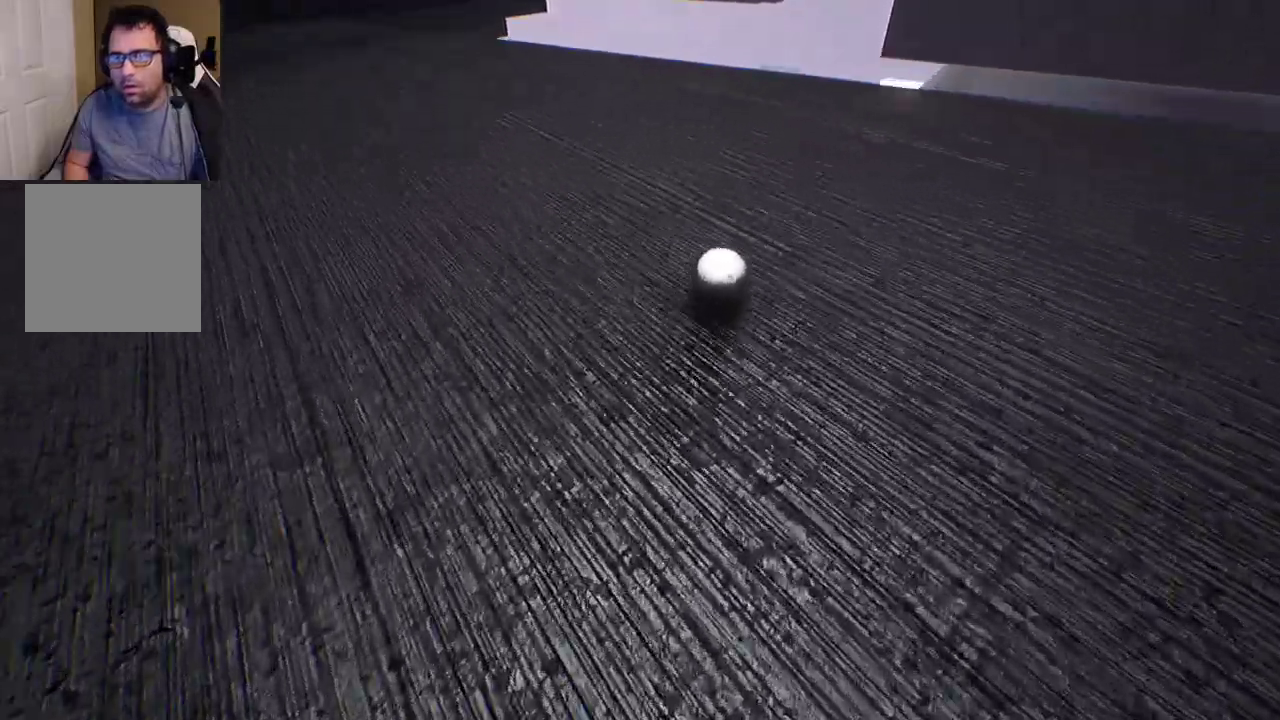
{"buttons": [], "left_stick": "down-left", "right_stick": "down-left", "events": [[100, "left_stick", "down-left"], [433, "right_stick", "down-left"]]}
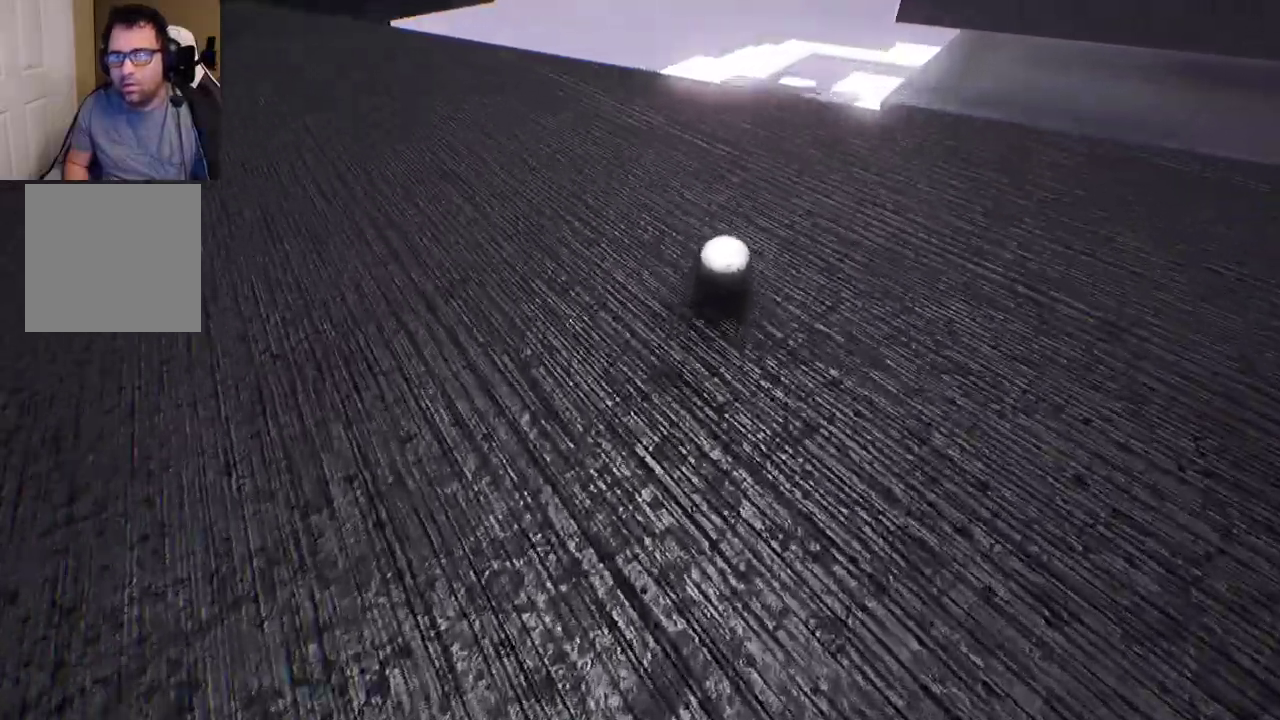
{"buttons": [], "left_stick": "down-left", "right_stick": "center", "events": [[167, "right_stick", "center"]]}
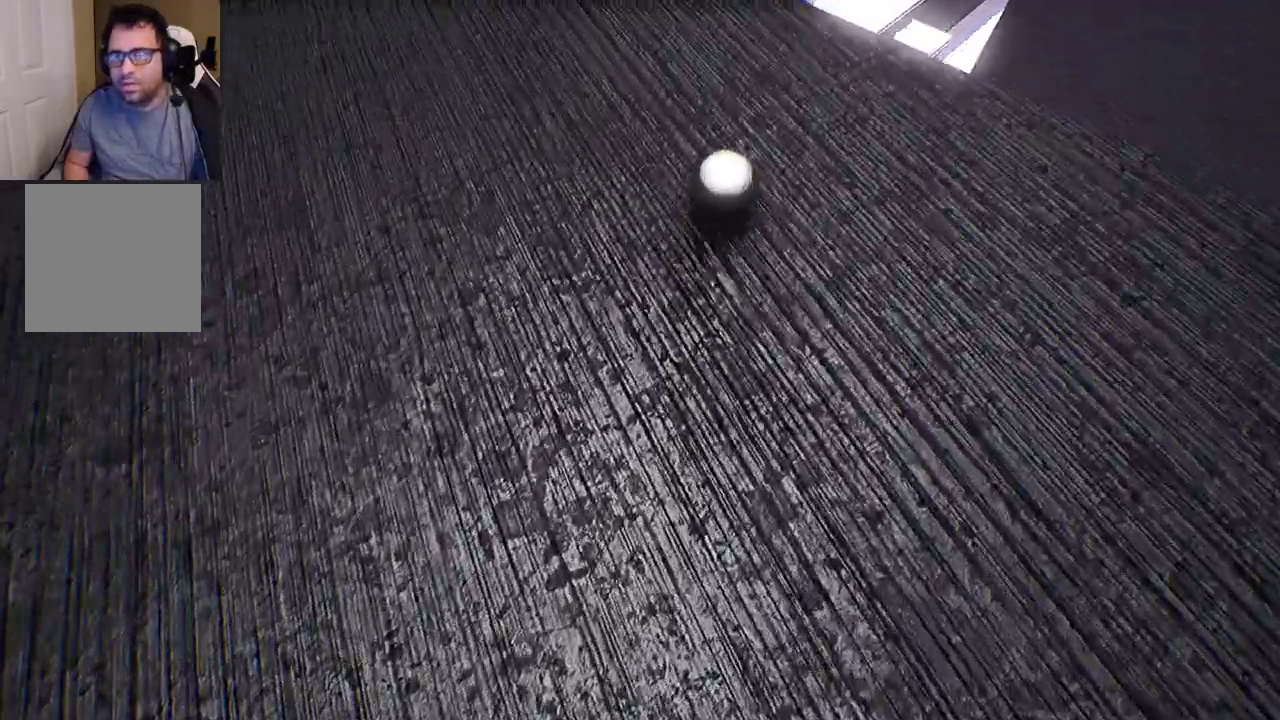
{"buttons": [], "left_stick": "down-left", "right_stick": "down-left", "events": [[150, "left_stick", "down"], [283, "right_stick", "left"], [367, "right_stick", "down-left"], [417, "left_stick", "down-left"]]}
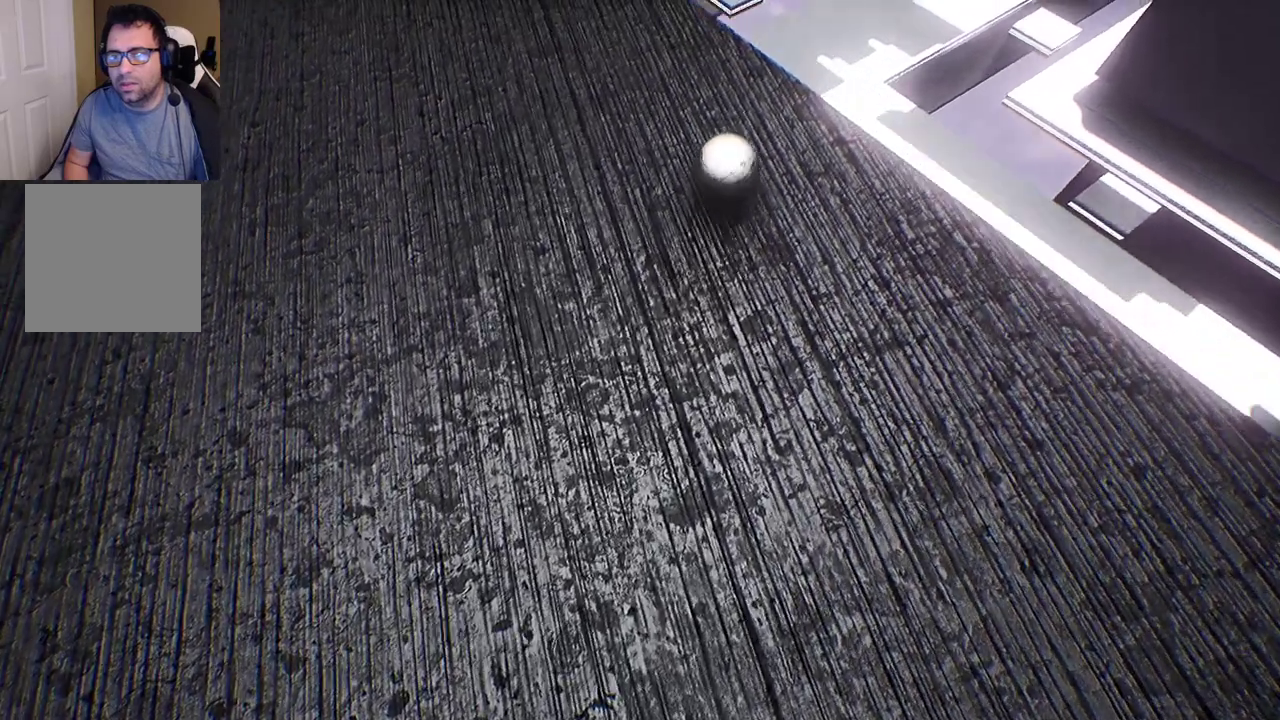
{"buttons": [], "left_stick": "left", "right_stick": "center", "events": [[200, "right_stick", "center"], [483, "left_stick", "left"]]}
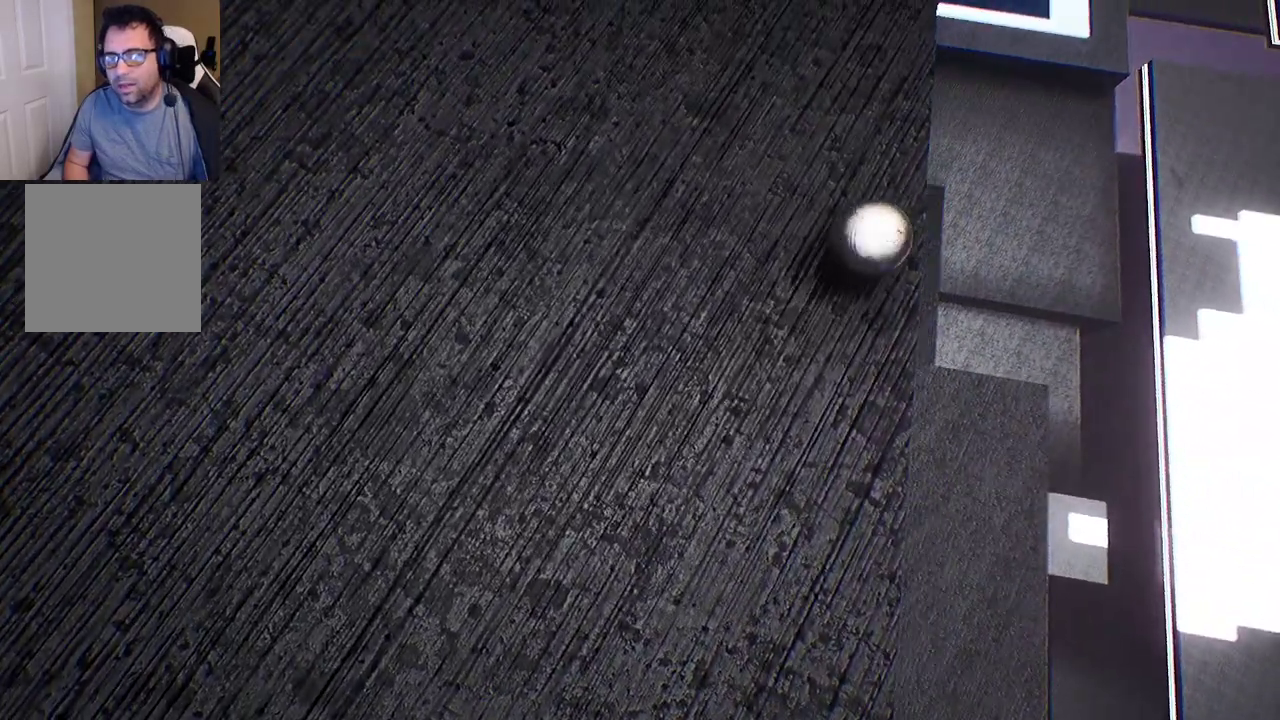
{"buttons": [], "left_stick": "left", "right_stick": "up-left", "events": [[100, "right_stick", "up-left"], [283, "right_stick", "center"], [467, "right_stick", "up-left"]]}
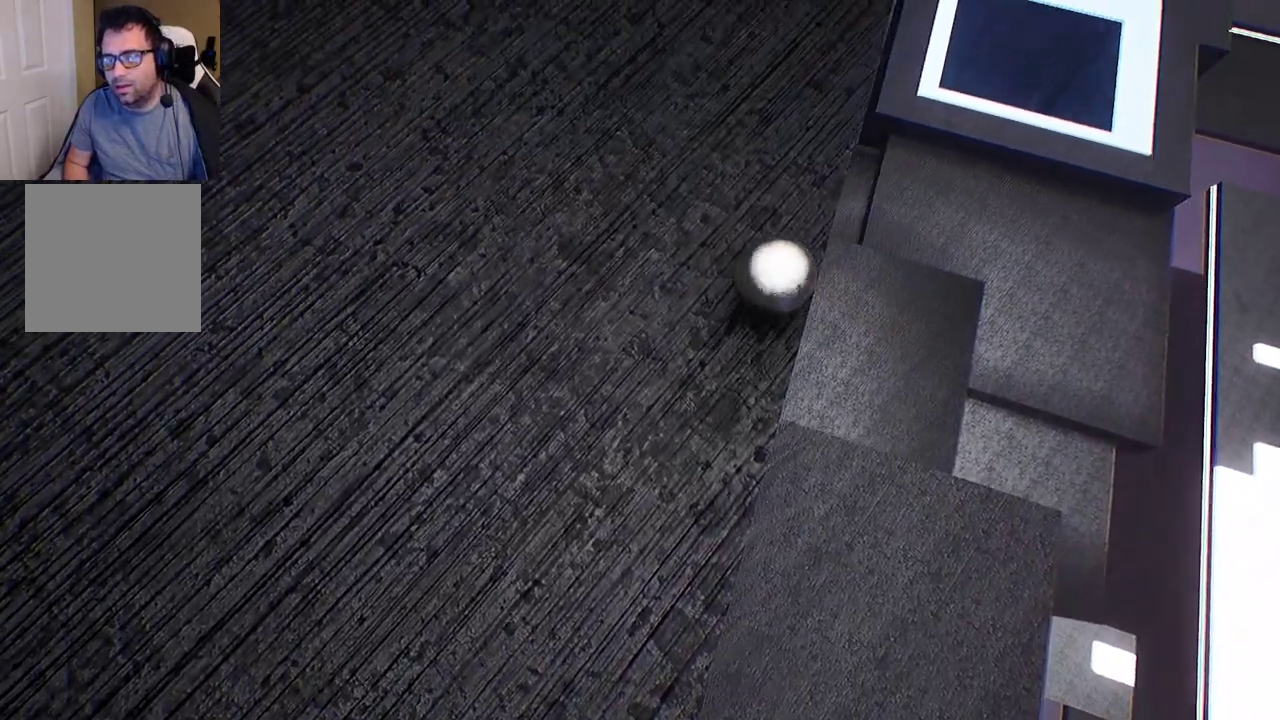
{"buttons": [], "left_stick": "center", "right_stick": "center", "events": [[50, "left_stick", "center"], [167, "left_stick", "down-right"], [250, "right_stick", "center"], [333, "left_stick", "down"], [450, "left_stick", "center"]]}
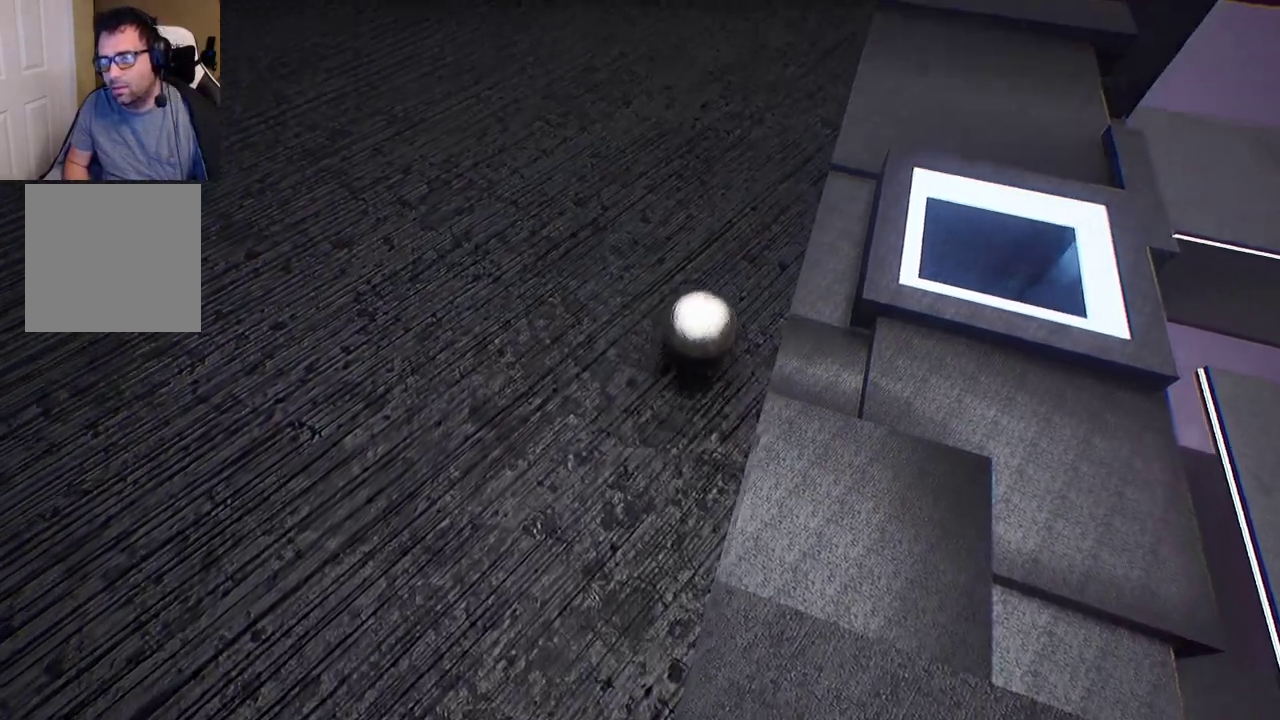
{"buttons": [], "left_stick": "center", "right_stick": "center", "events": [[267, "right_stick", "up"], [500, "right_stick", "center"]]}
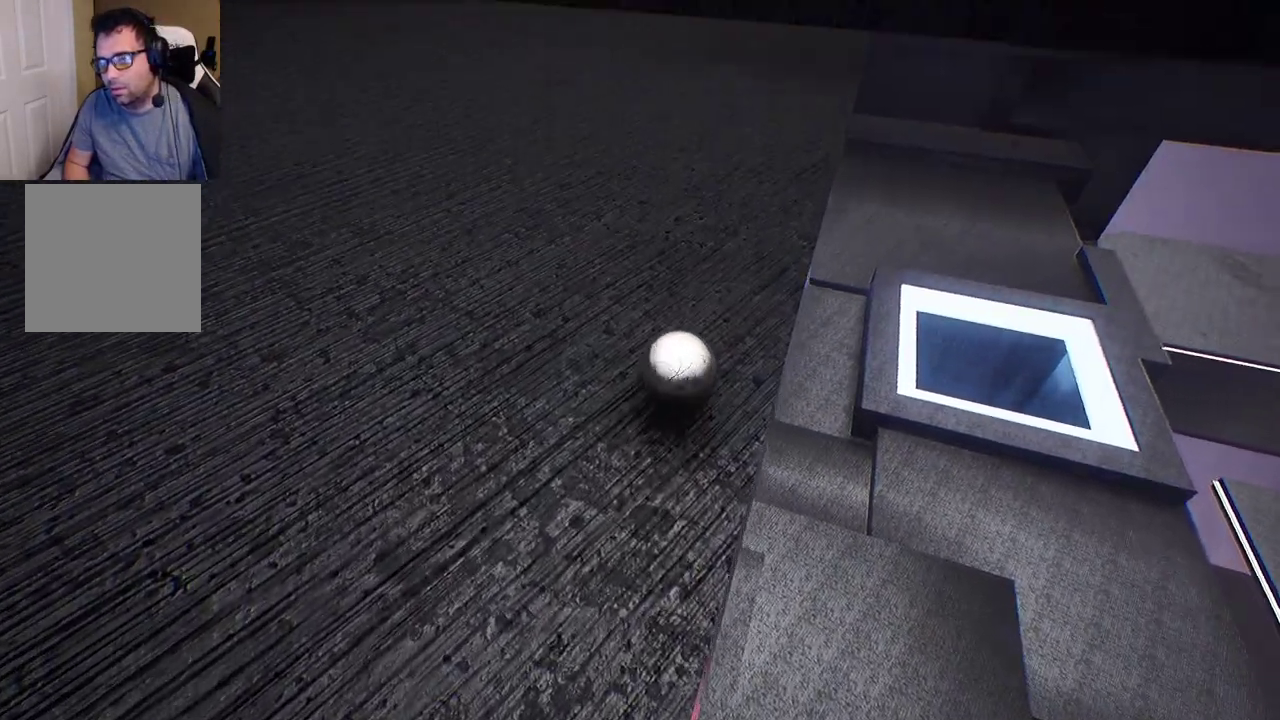
{"buttons": [], "left_stick": "center", "right_stick": "center", "events": []}
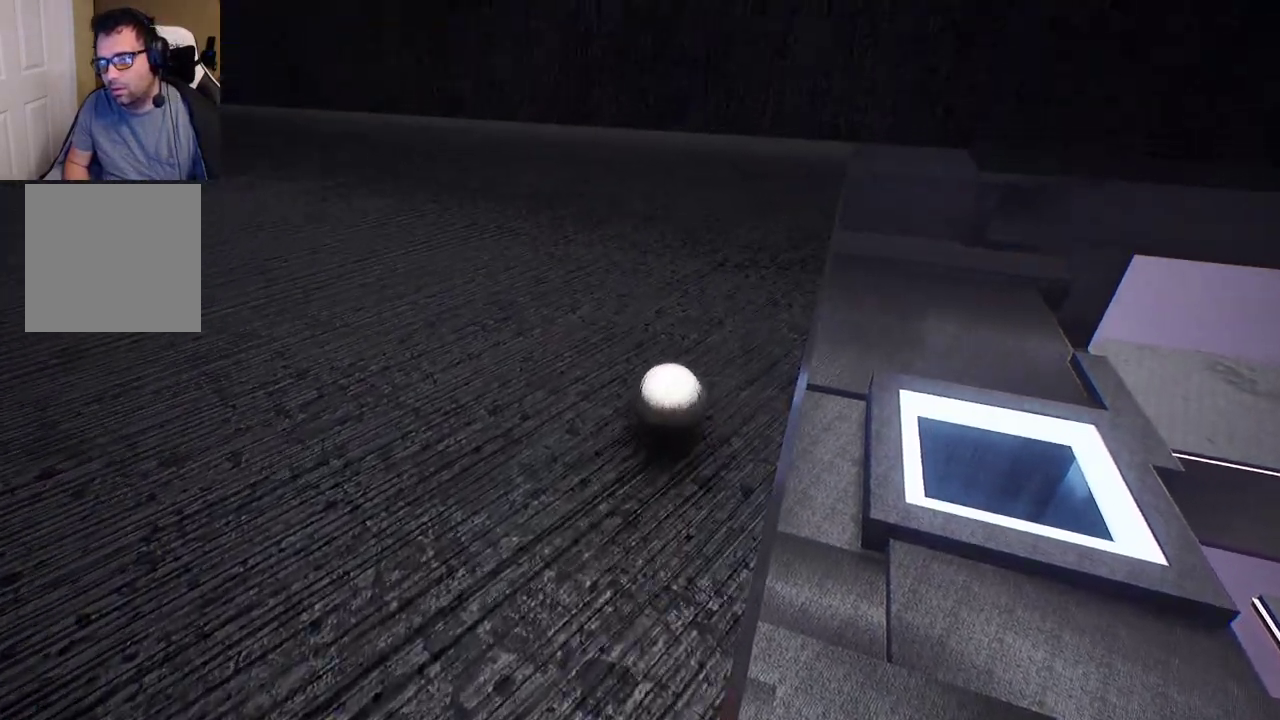
{"buttons": [], "left_stick": "center", "right_stick": "center", "events": []}
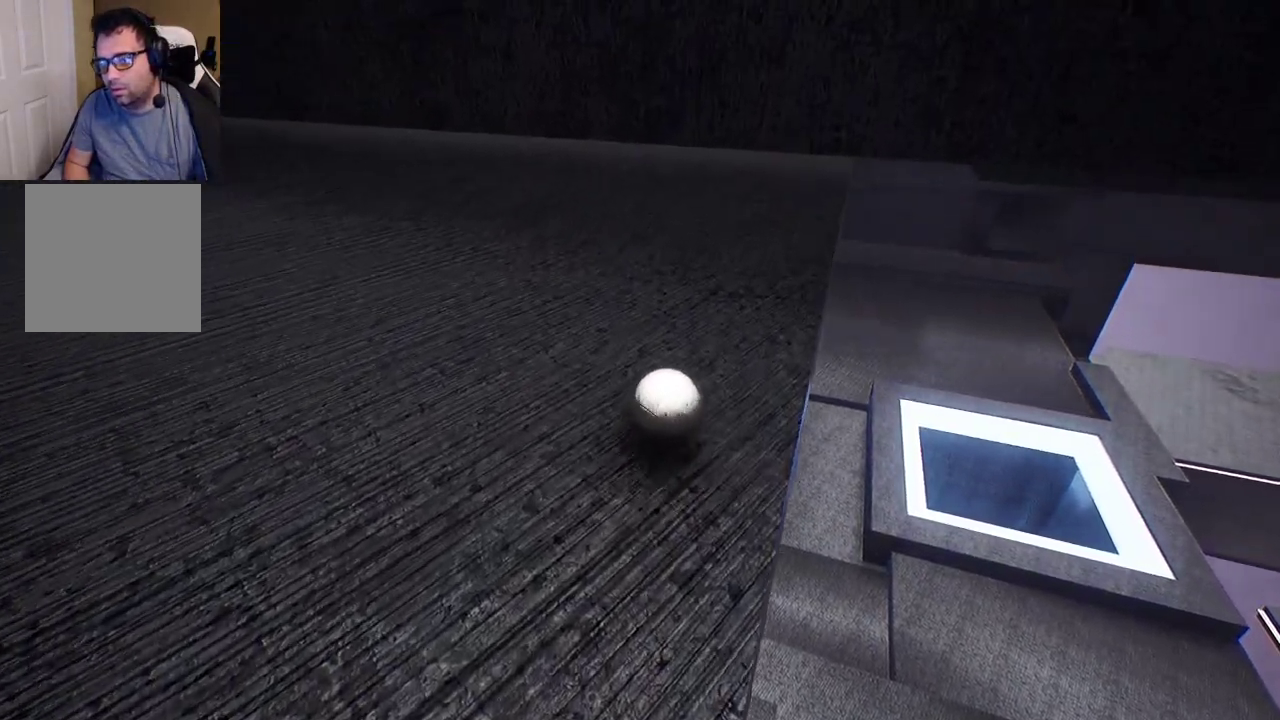
{"buttons": [], "left_stick": "center", "right_stick": "center", "events": [[200, "left_stick", "up"], [467, "left_stick", "center"]]}
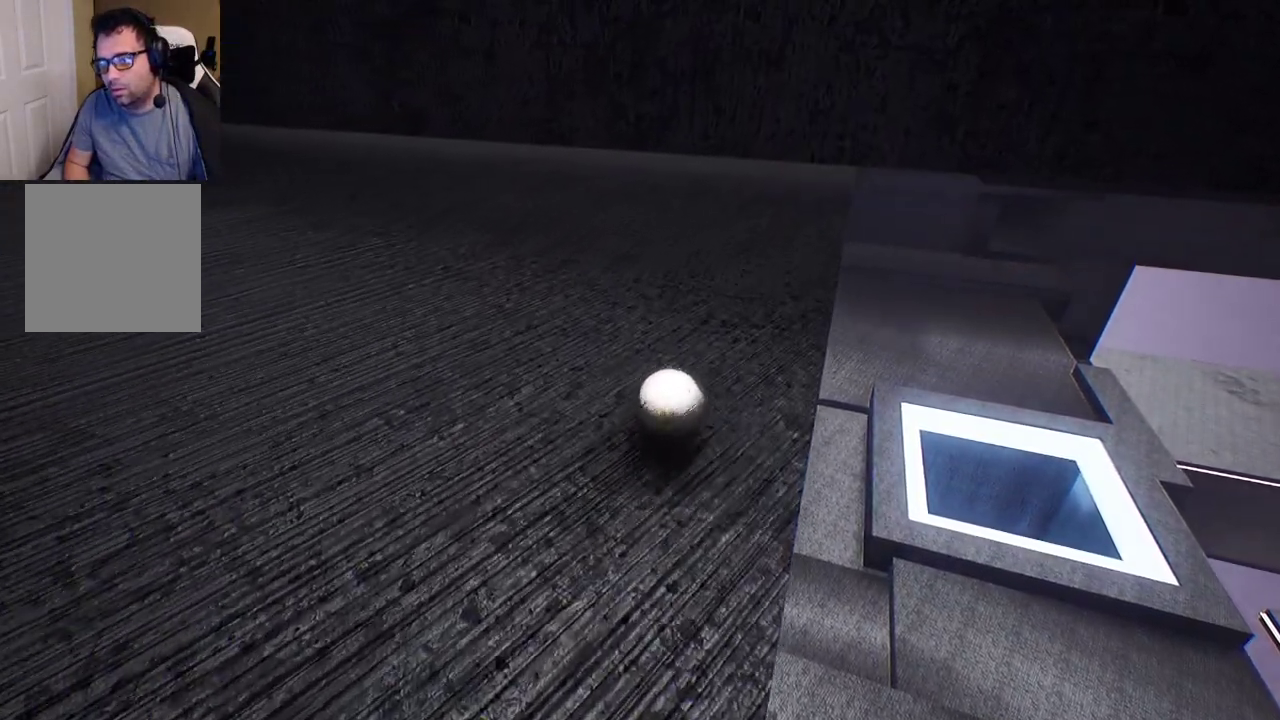
{"buttons": [], "left_stick": "center", "right_stick": "down", "events": [[100, "right_stick", "down-right"], [400, "right_stick", "down"]]}
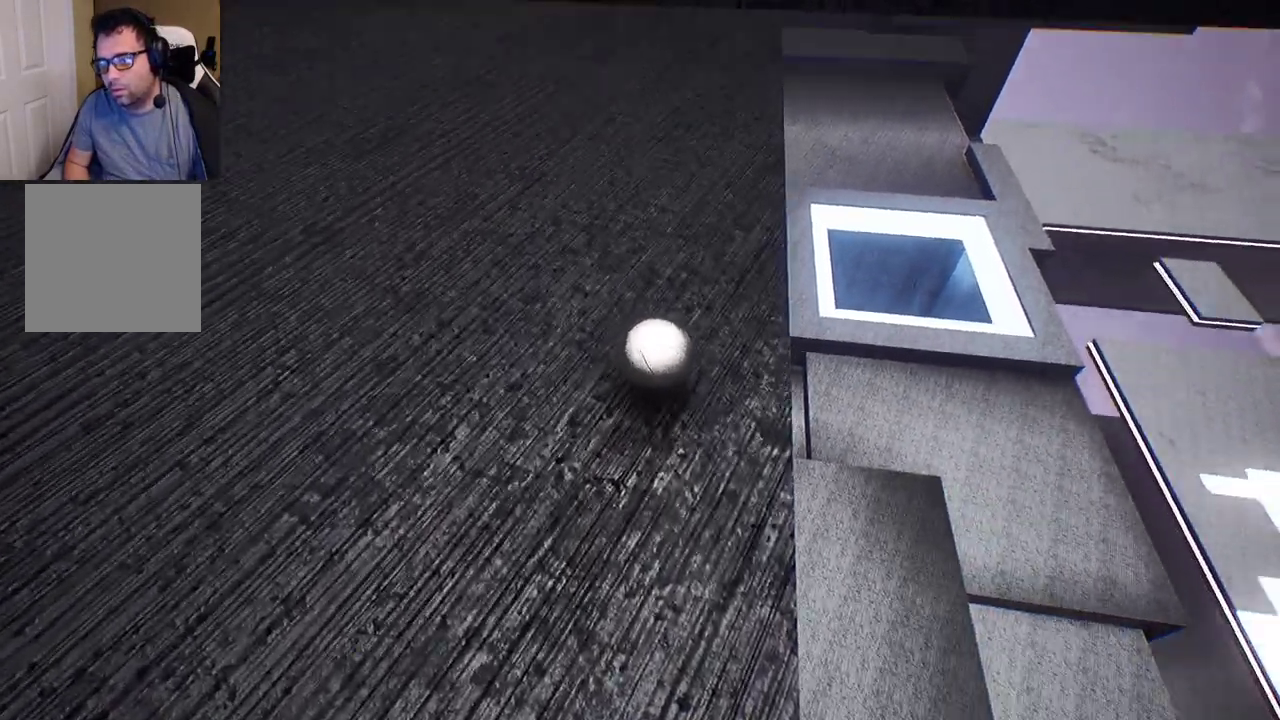
{"buttons": [], "left_stick": "center", "right_stick": "center", "events": [[17, "right_stick", "center"]]}
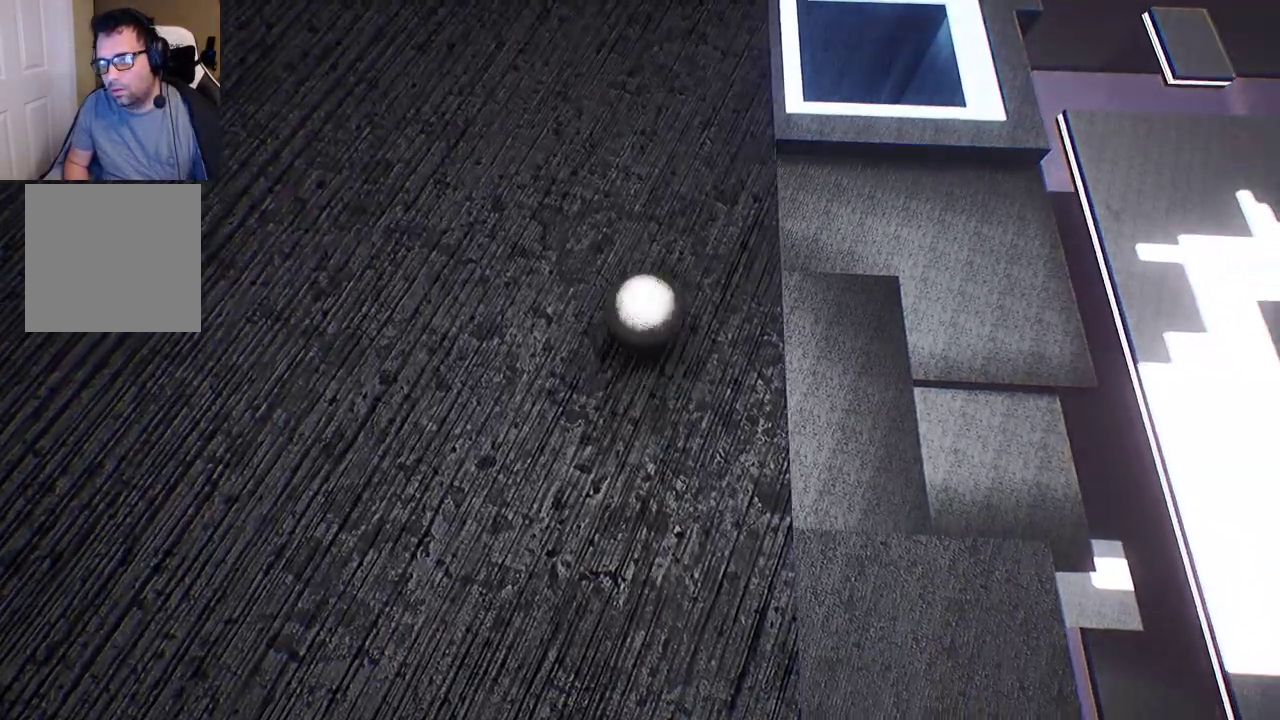
{"buttons": [], "left_stick": "center", "right_stick": "center", "events": []}
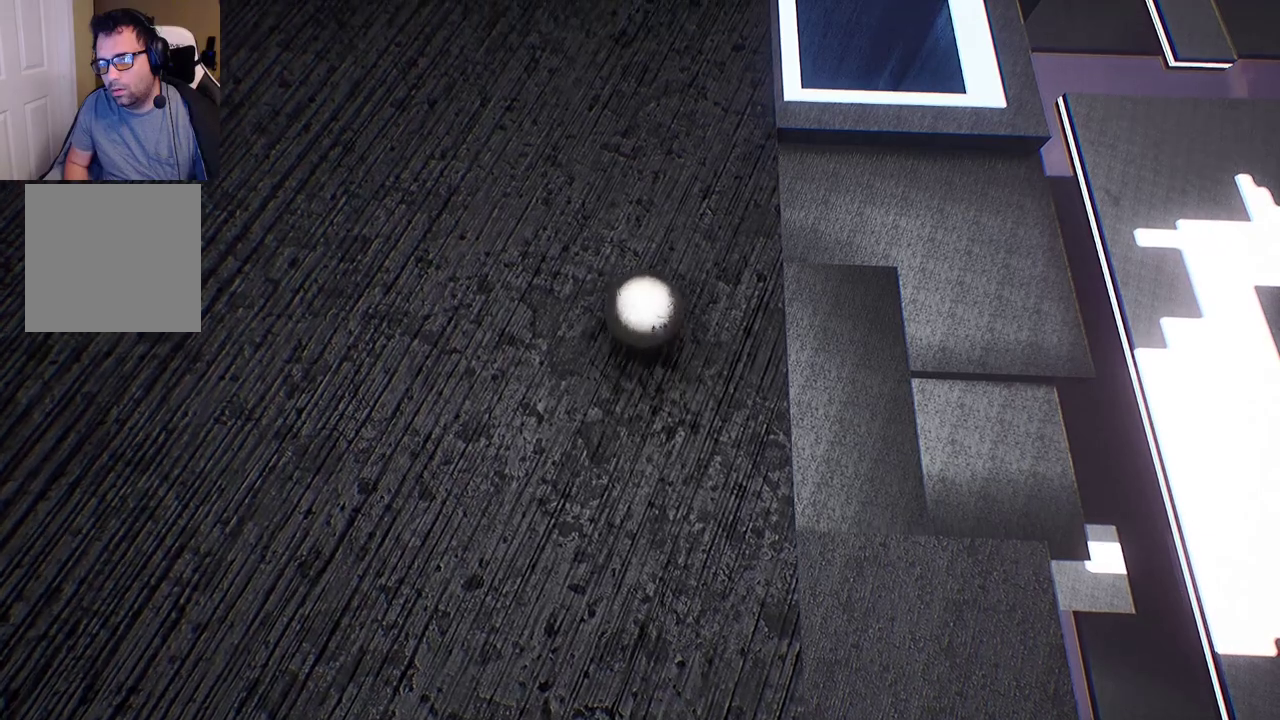
{"buttons": [], "left_stick": "center", "right_stick": "center", "events": [[250, "right_stick", "up"], [500, "right_stick", "center"]]}
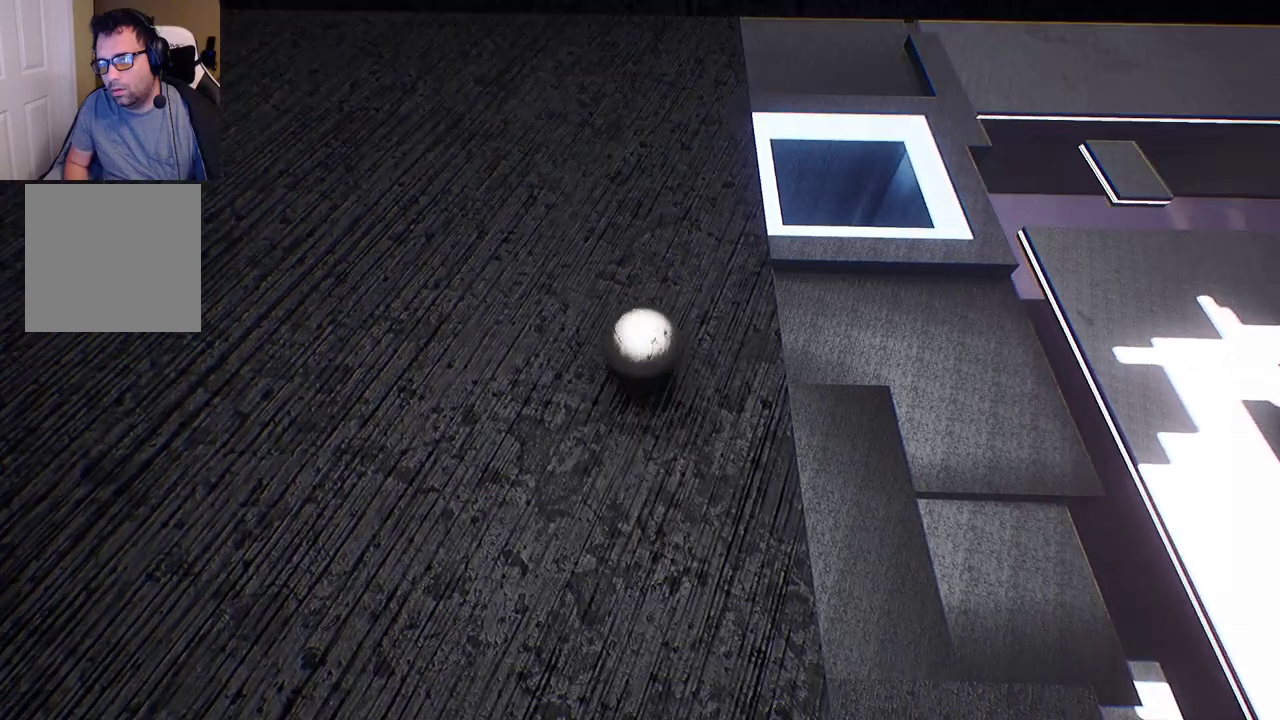
{"buttons": [], "left_stick": "center", "right_stick": "right", "events": [[450, "right_stick", "right"]]}
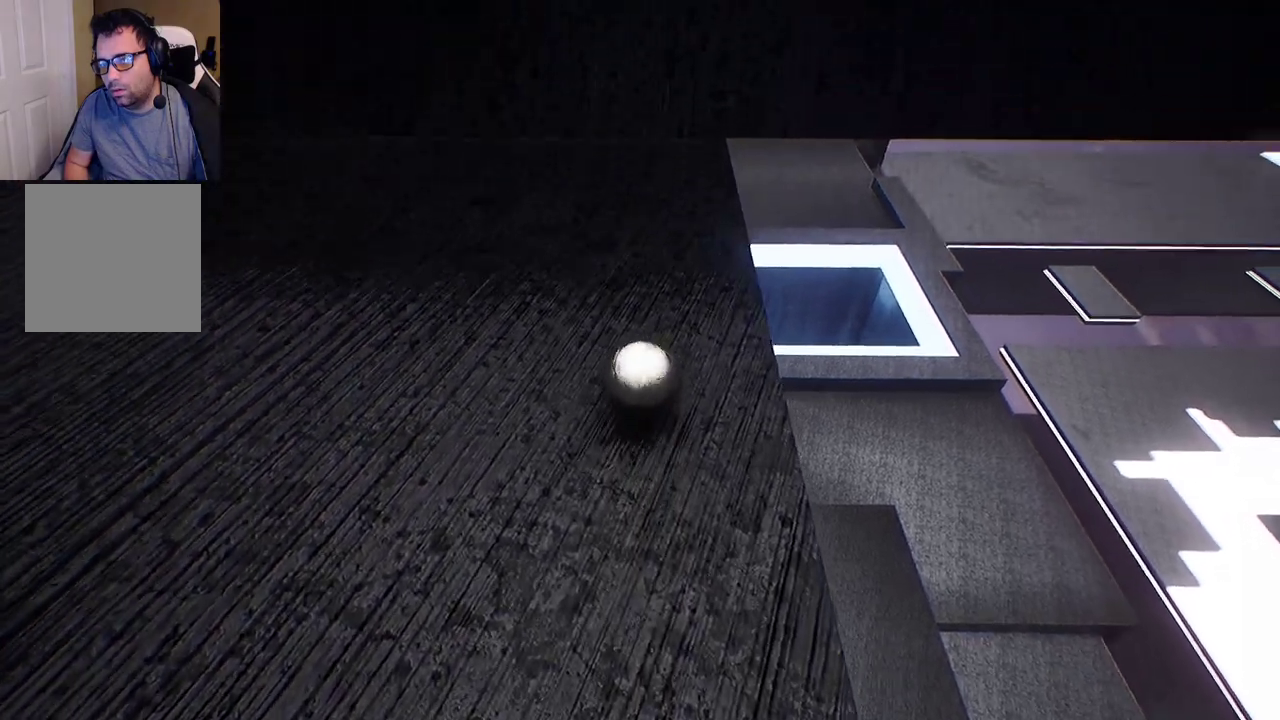
{"buttons": [], "left_stick": "center", "right_stick": "center", "events": [[33, "right_stick", "down-right"], [333, "right_stick", "center"]]}
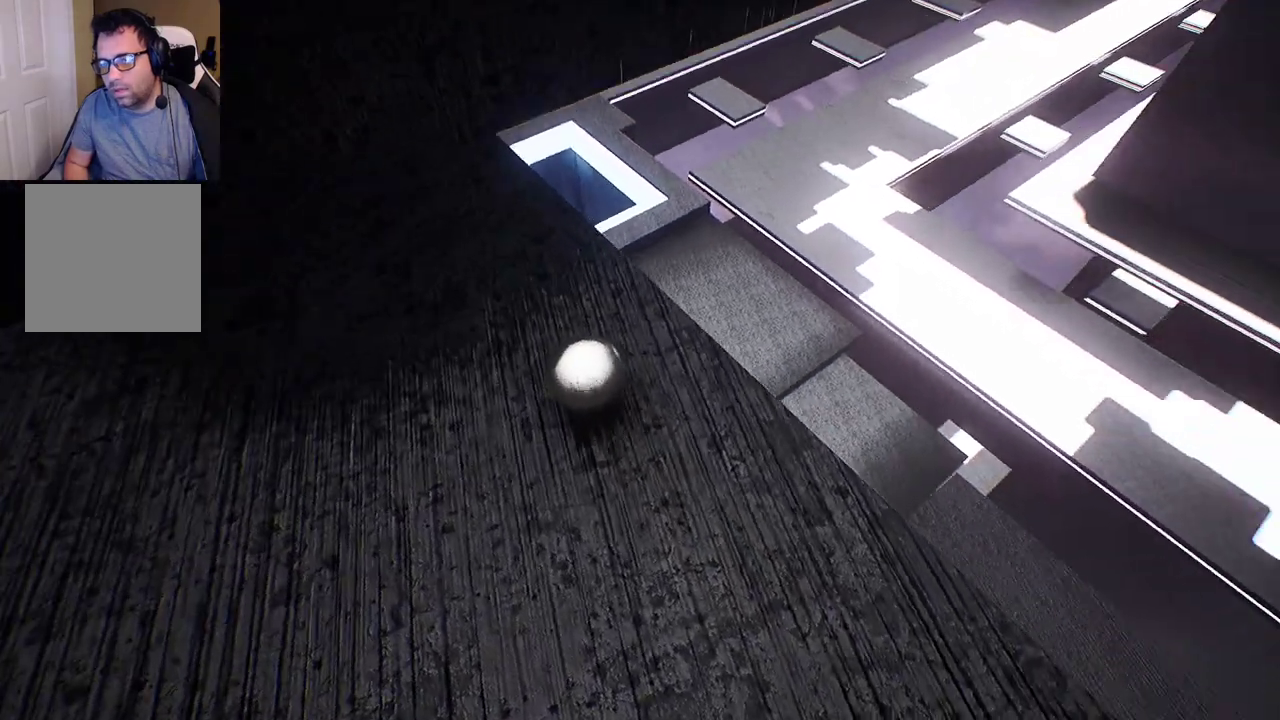
{"buttons": [], "left_stick": "right", "right_stick": "right", "events": [[117, "left_stick", "down-right"], [117, "right_stick", "right"], [317, "left_stick", "right"]]}
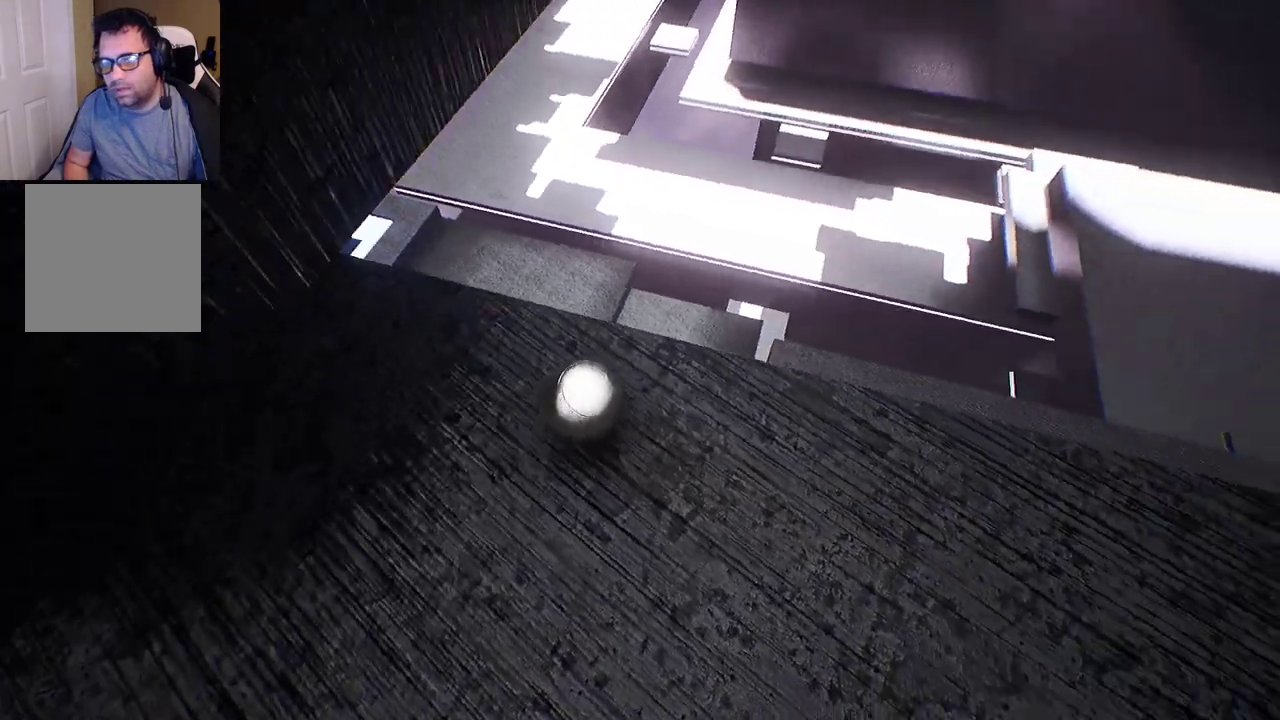
{"buttons": [], "left_stick": "up", "right_stick": "up-right", "events": [[200, "left_stick", "center"], [433, "right_stick", "up-right"], [467, "left_stick", "up"]]}
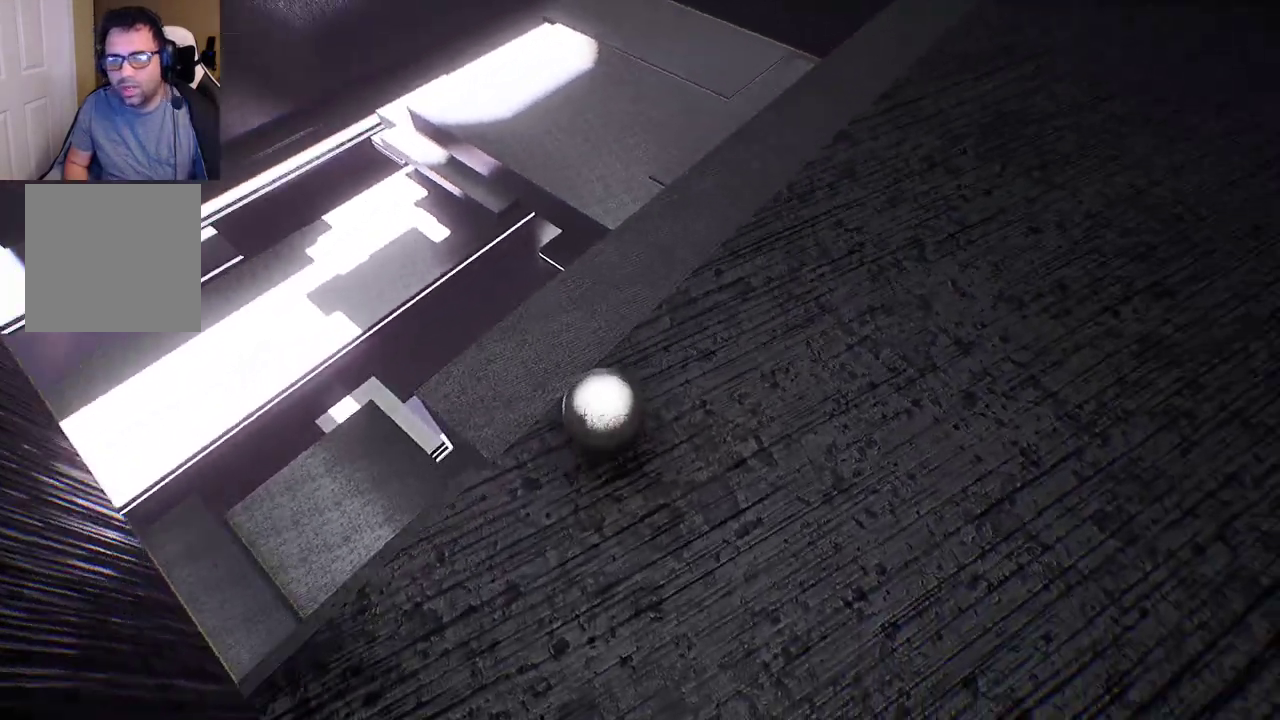
{"buttons": [], "left_stick": "up-right", "right_stick": "up", "events": [[167, "right_stick", "center"], [317, "left_stick", "up-right"], [450, "right_stick", "up"]]}
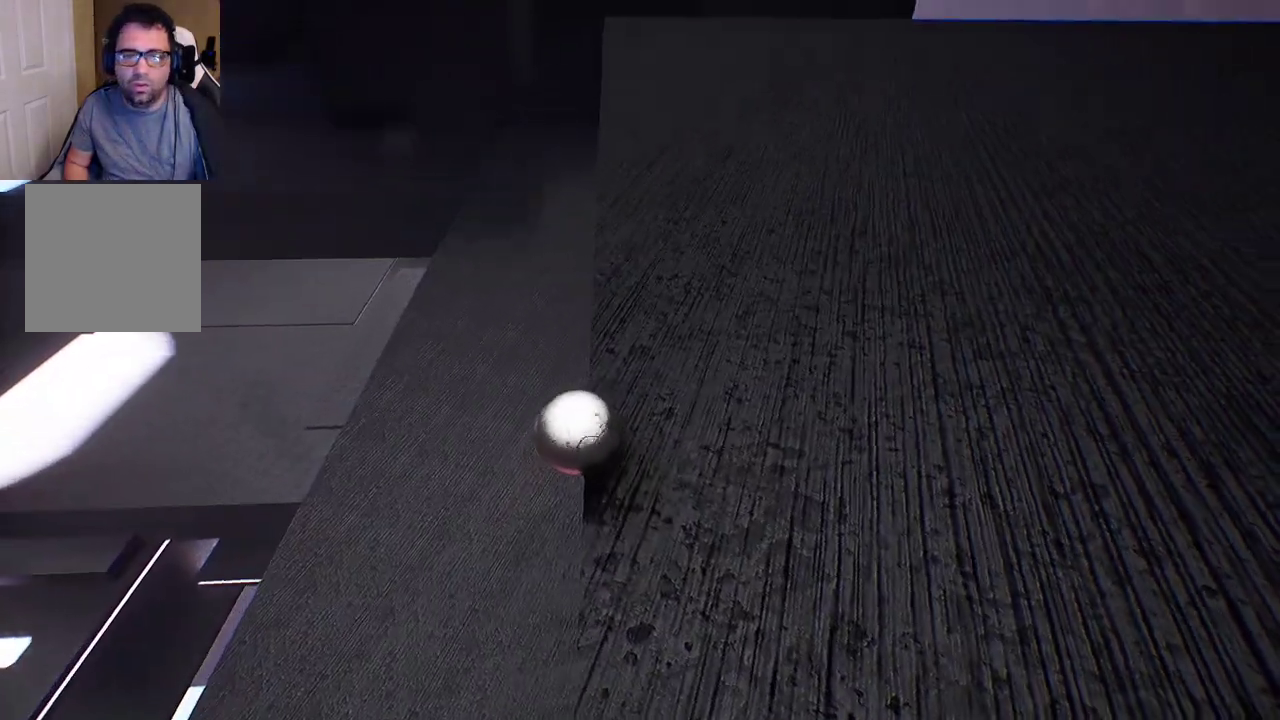
{"buttons": [], "left_stick": "up", "right_stick": "center", "events": [[67, "left_stick", "right"], [217, "right_stick", "center"], [367, "left_stick", "up-right"], [483, "left_stick", "up"]]}
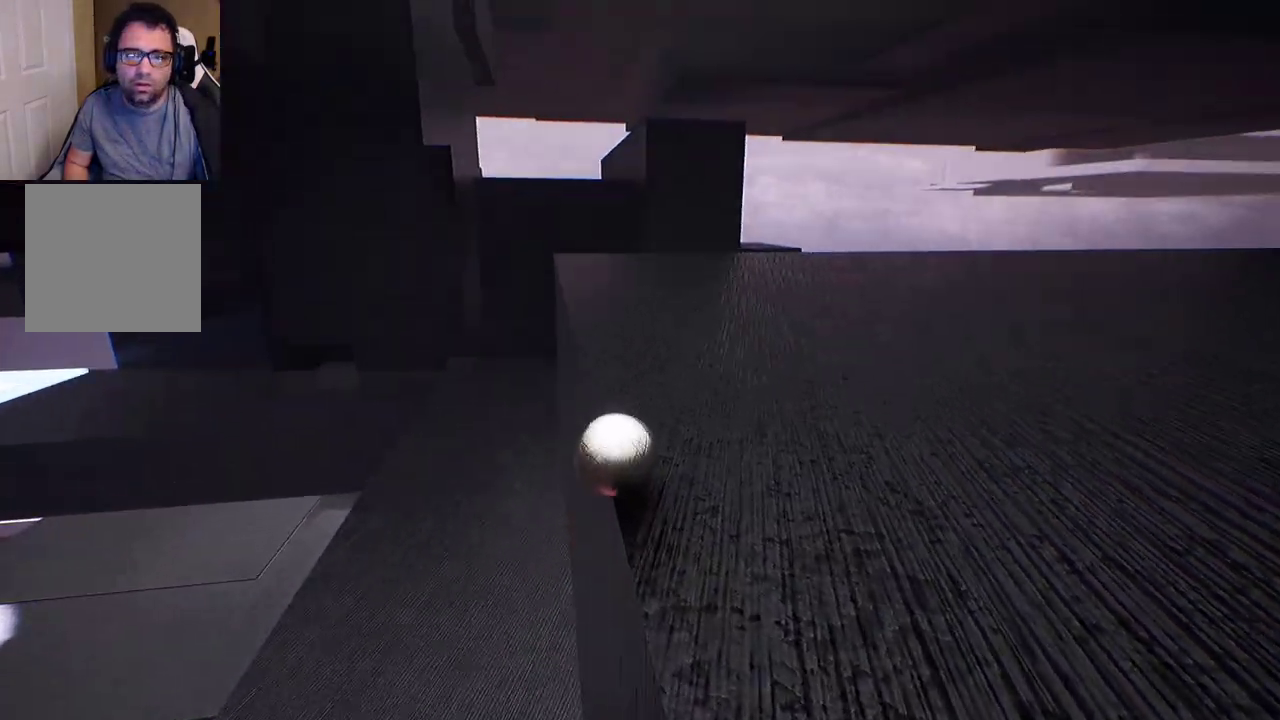
{"buttons": [], "left_stick": "up-right", "right_stick": "center", "events": [[317, "left_stick", "up-left"], [500, "left_stick", "up-right"]]}
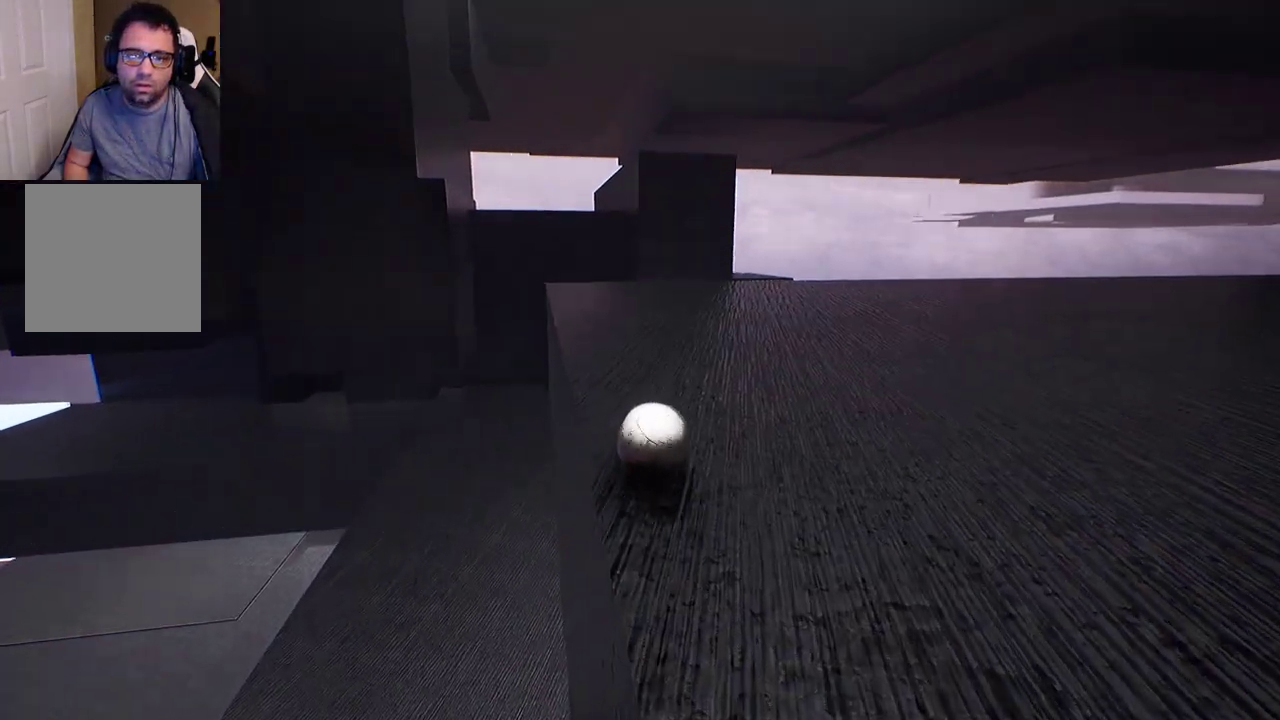
{"buttons": [], "left_stick": "up-left", "right_stick": "center", "events": [[167, "right_stick", "down-left"], [217, "left_stick", "up-left"], [400, "right_stick", "center"]]}
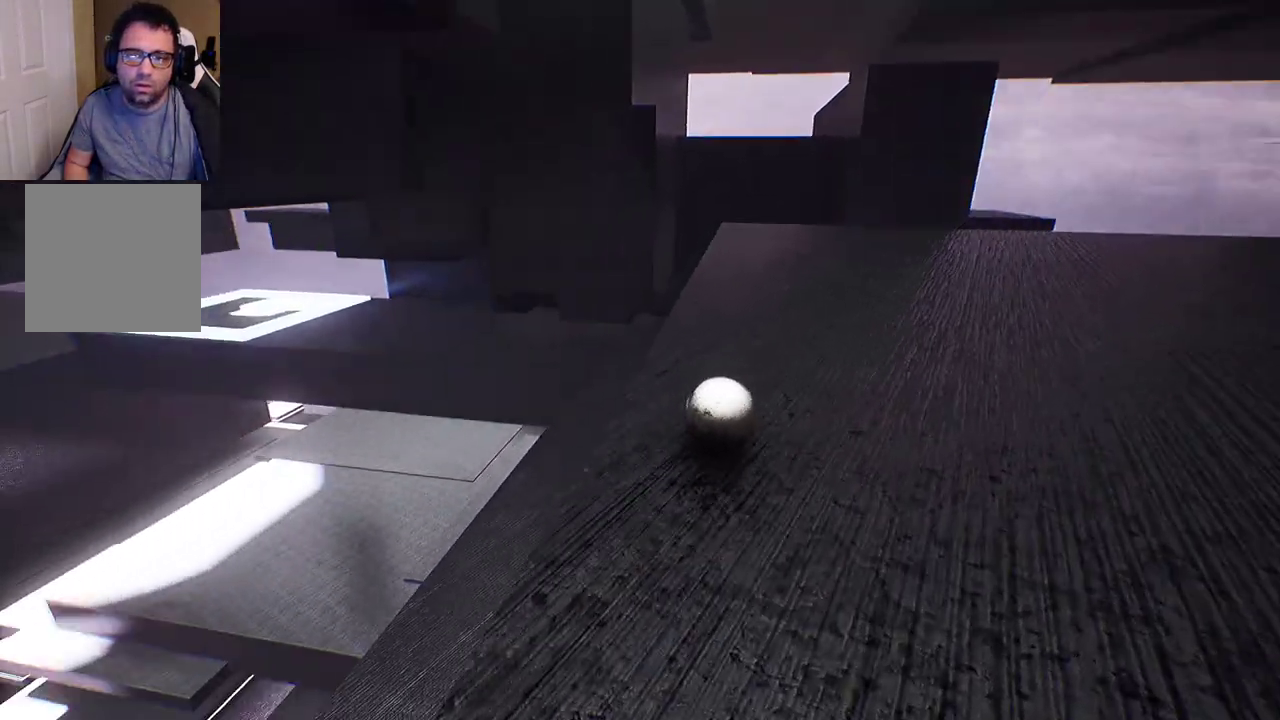
{"buttons": [], "left_stick": "down-right", "right_stick": "center", "events": [[83, "left_stick", "left"], [400, "left_stick", "down-right"]]}
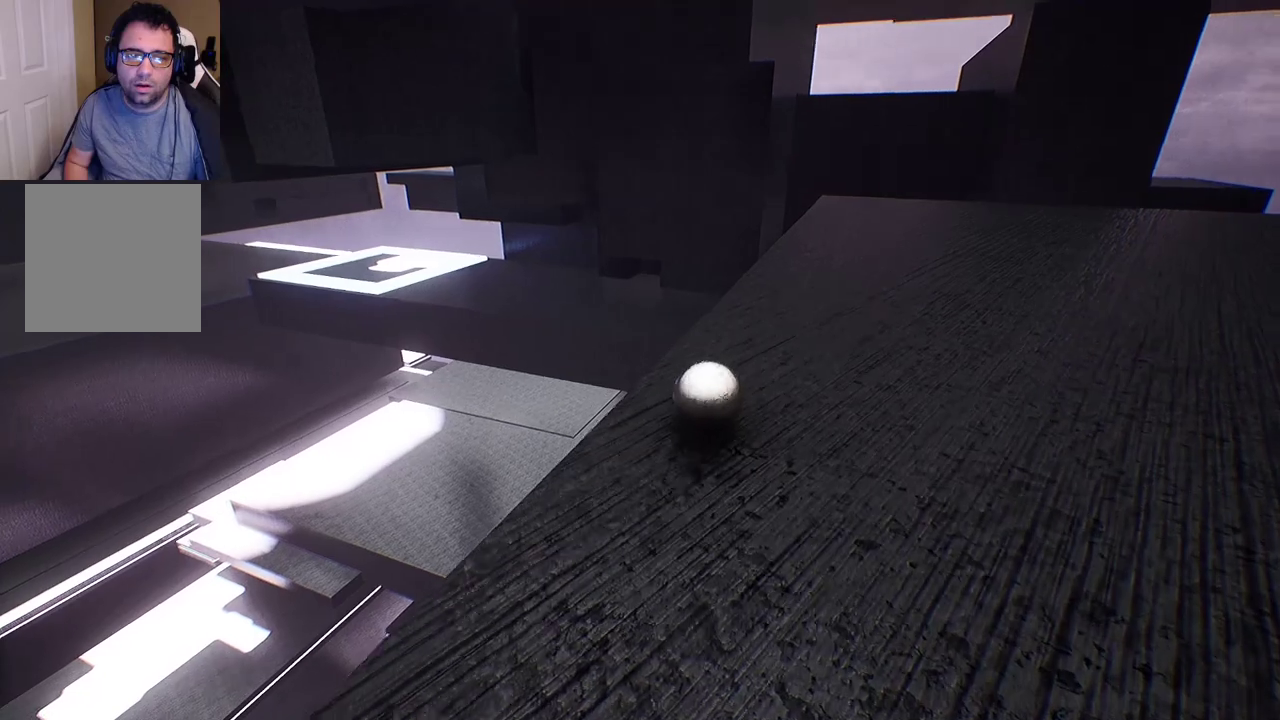
{"buttons": [], "left_stick": "left", "right_stick": "center", "events": [[133, "left_stick", "center"], [400, "left_stick", "left"]]}
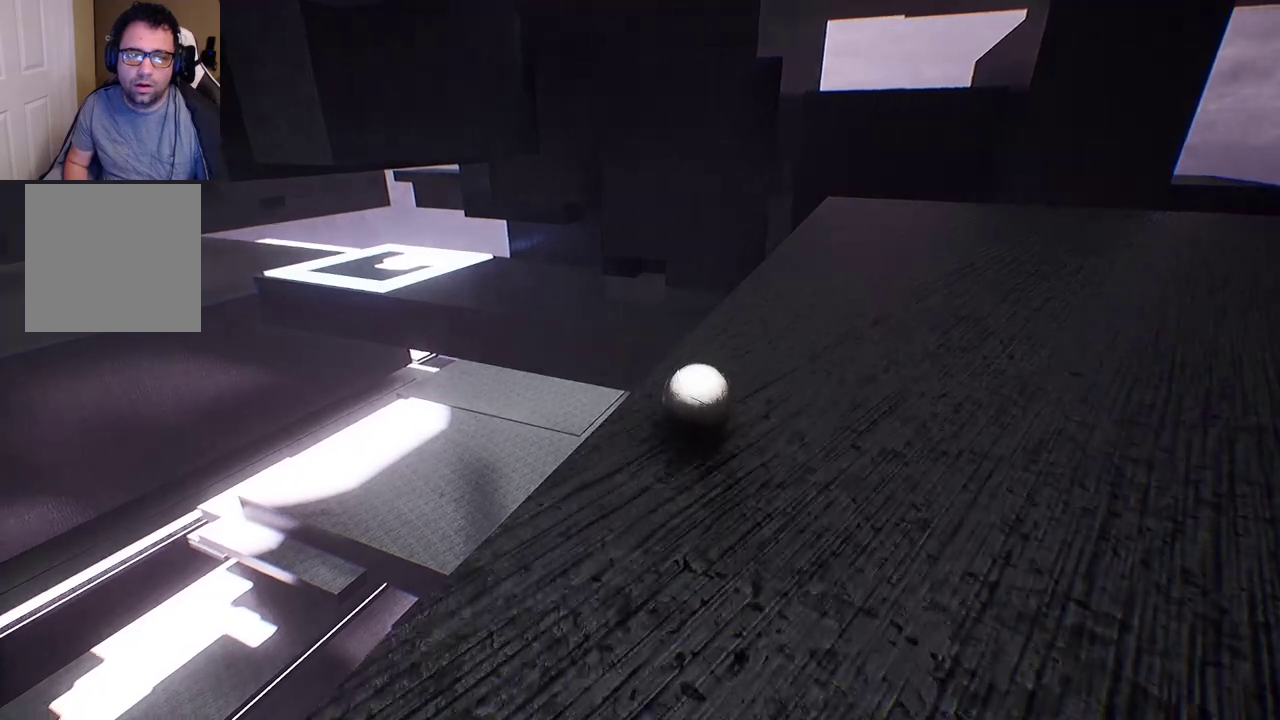
{"buttons": [], "left_stick": "center", "right_stick": "center", "events": [[33, "right_stick", "right"], [67, "left_stick", "center"], [200, "right_stick", "center"]]}
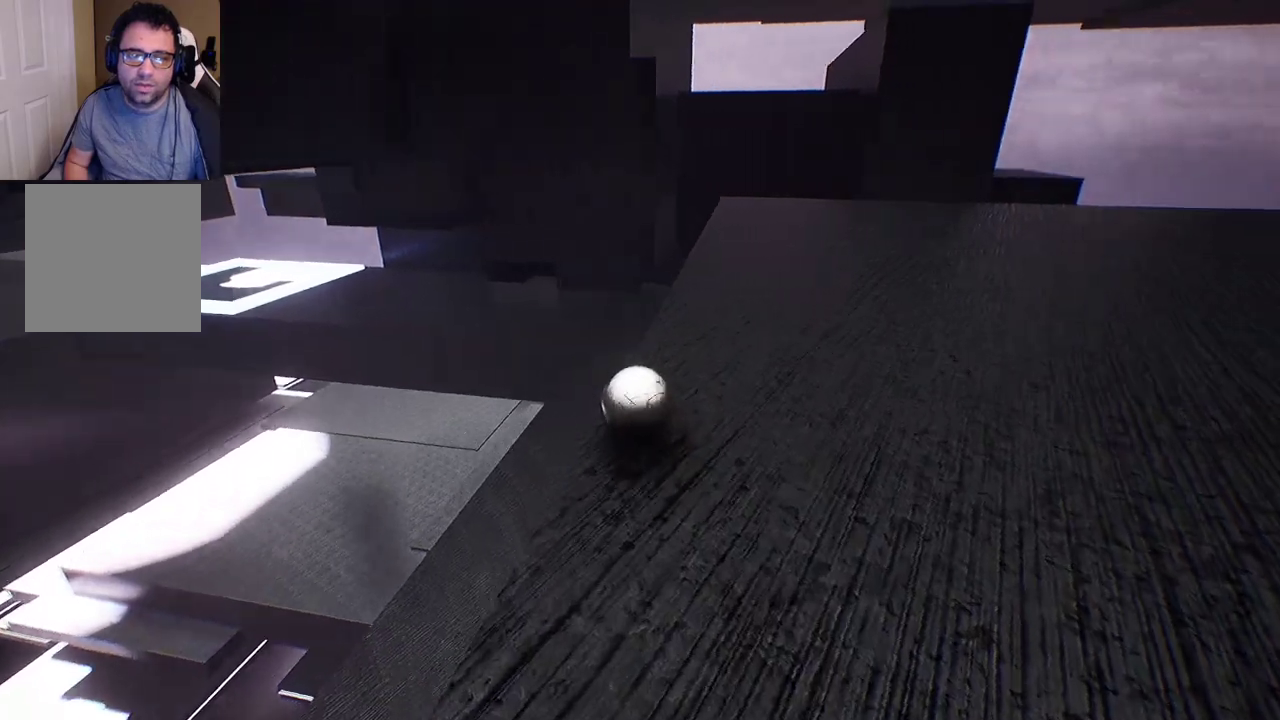
{"buttons": [], "left_stick": "center", "right_stick": "right", "events": [[450, "right_stick", "right"]]}
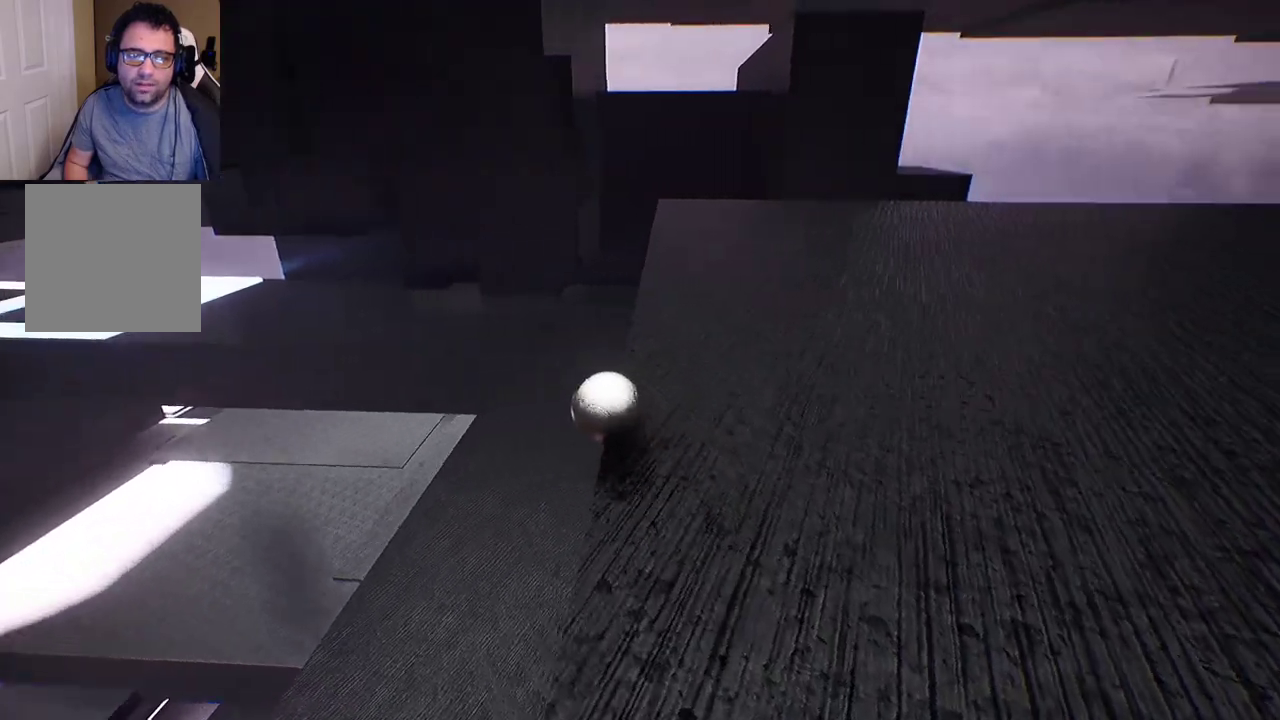
{"buttons": [], "left_stick": "center", "right_stick": "center", "events": [[150, "left_stick", "right"], [183, "right_stick", "center"], [450, "left_stick", "center"]]}